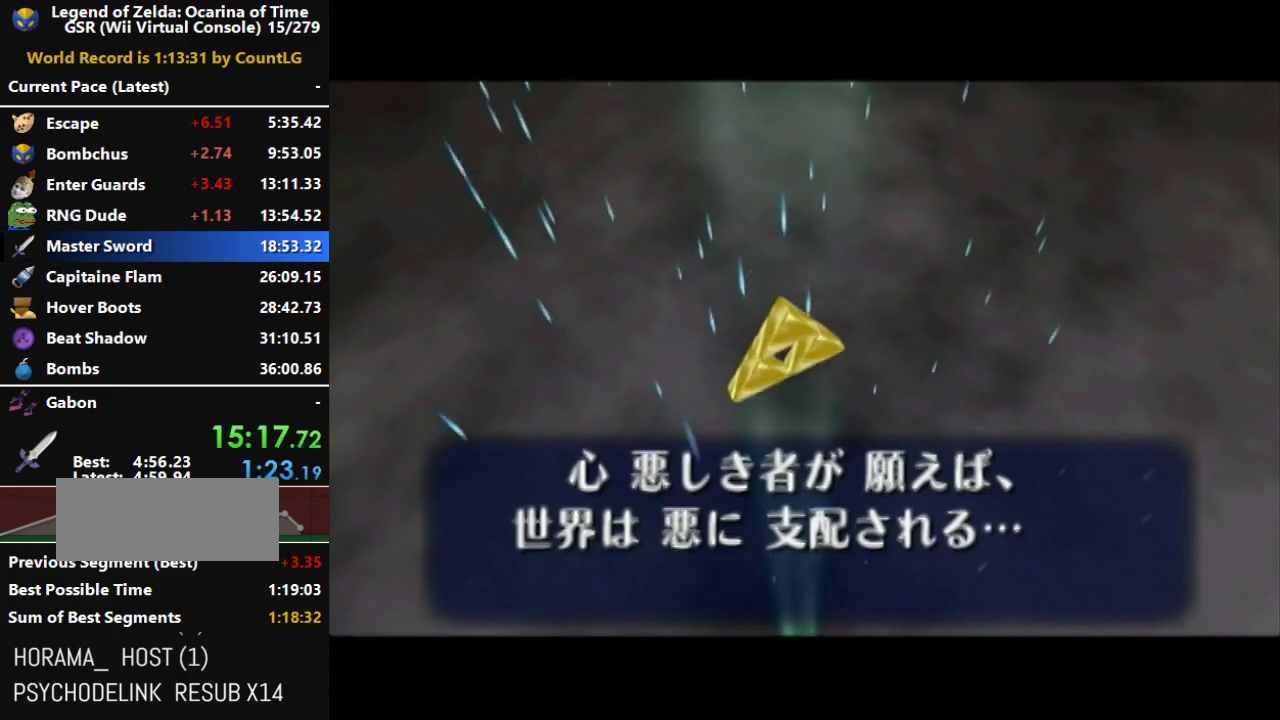
Gameplay with a controller (Nintendo layout); each line is a JSON object with the inputs held at the frame after it. "events" lists button and stick changes between this image and that frame as [ms after this image, input, new state], when the widget could be followed in between. Not read: L3 R3.
{"buttons": ["A"], "left_stick": "center", "right_stick": "center", "events": [[383, "A", "down"], [417, "B", "down"], [450, "B", "up"]]}
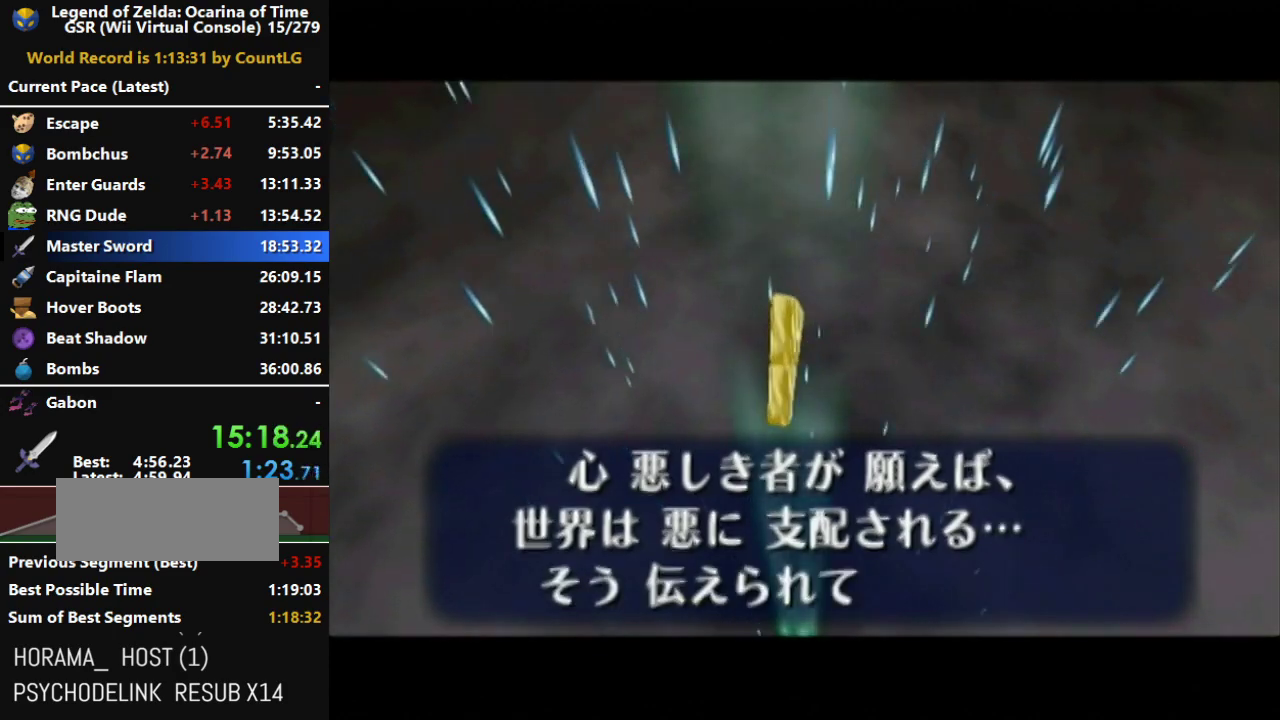
{"buttons": [], "left_stick": "center", "right_stick": "center", "events": [[150, "A", "up"], [200, "A", "down"], [200, "B", "down"], [267, "A", "up"], [267, "B", "up"], [300, "A", "down"], [333, "B", "down"], [417, "A", "up"], [417, "B", "up"]]}
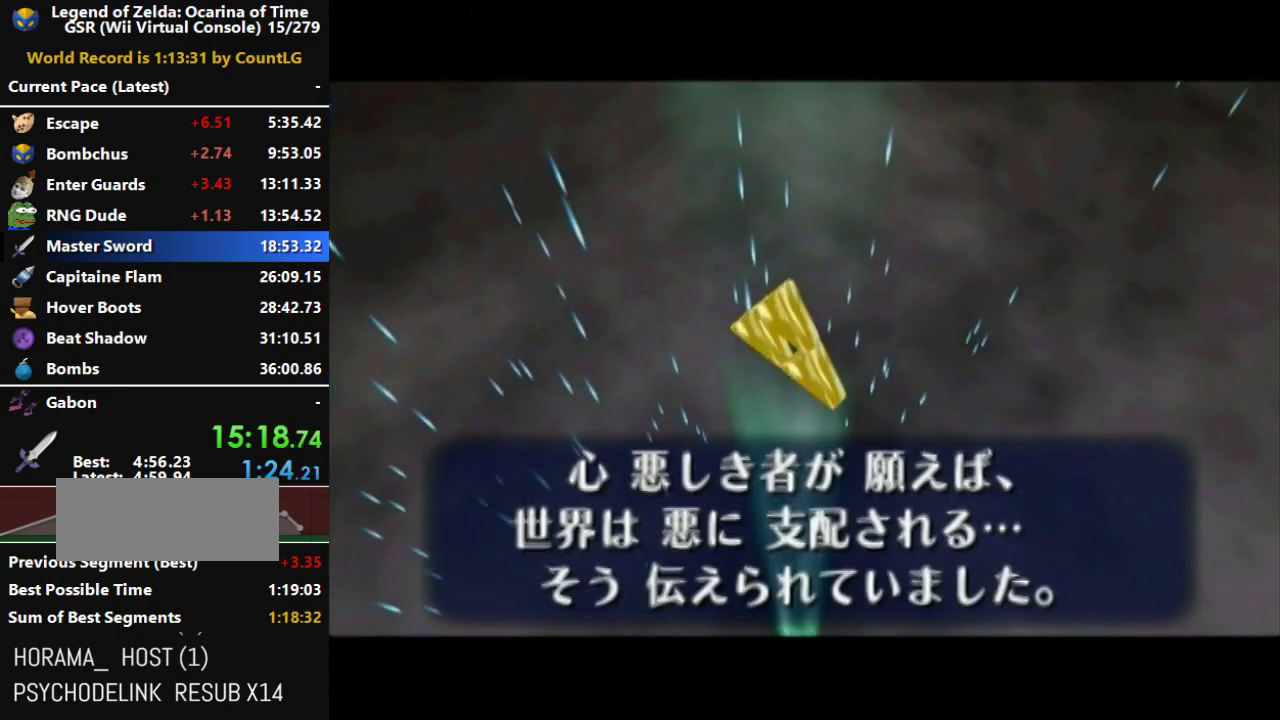
{"buttons": [], "left_stick": "center", "right_stick": "center", "events": [[17, "B", "down"], [50, "B", "up"]]}
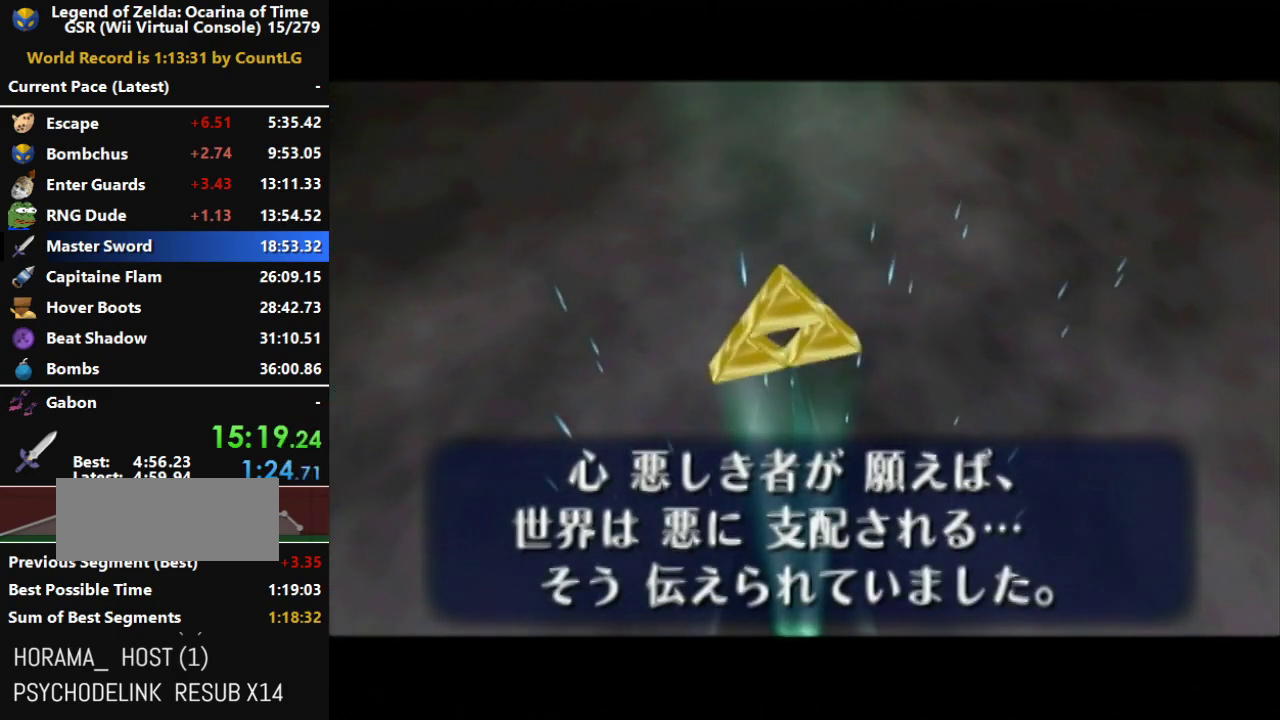
{"buttons": [], "left_stick": "center", "right_stick": "center", "events": []}
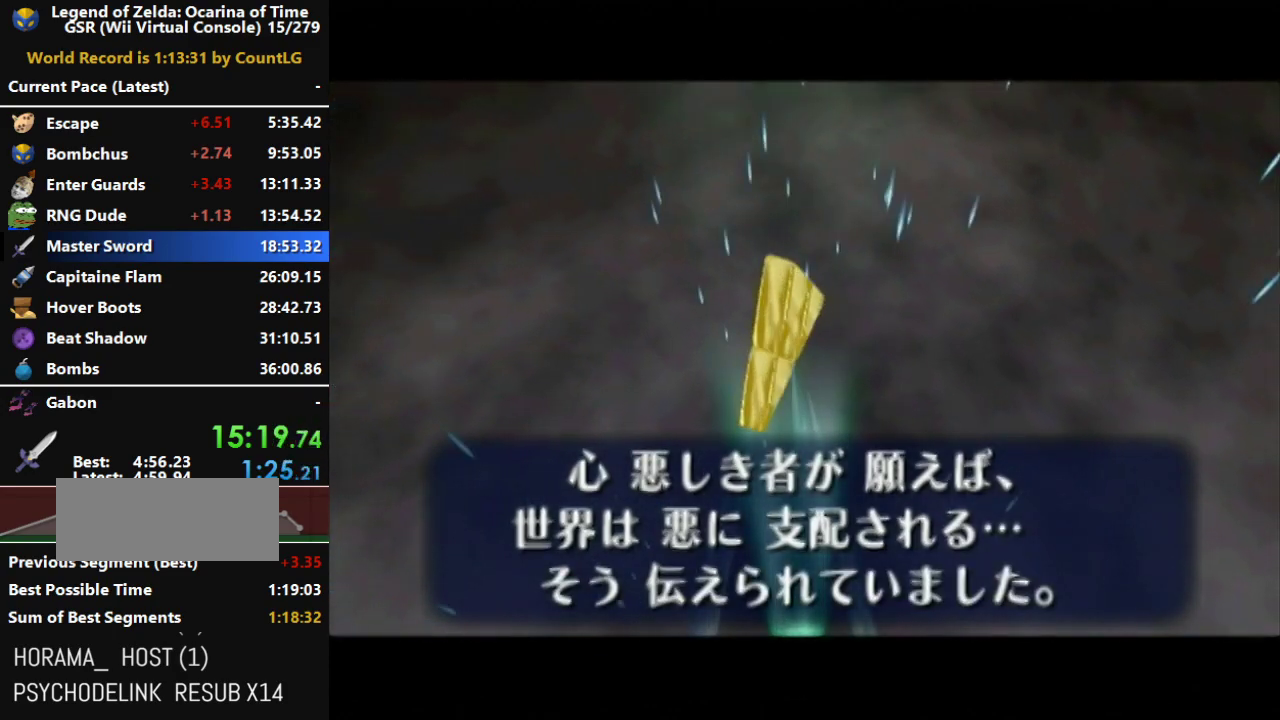
{"buttons": [], "left_stick": "center", "right_stick": "center", "events": []}
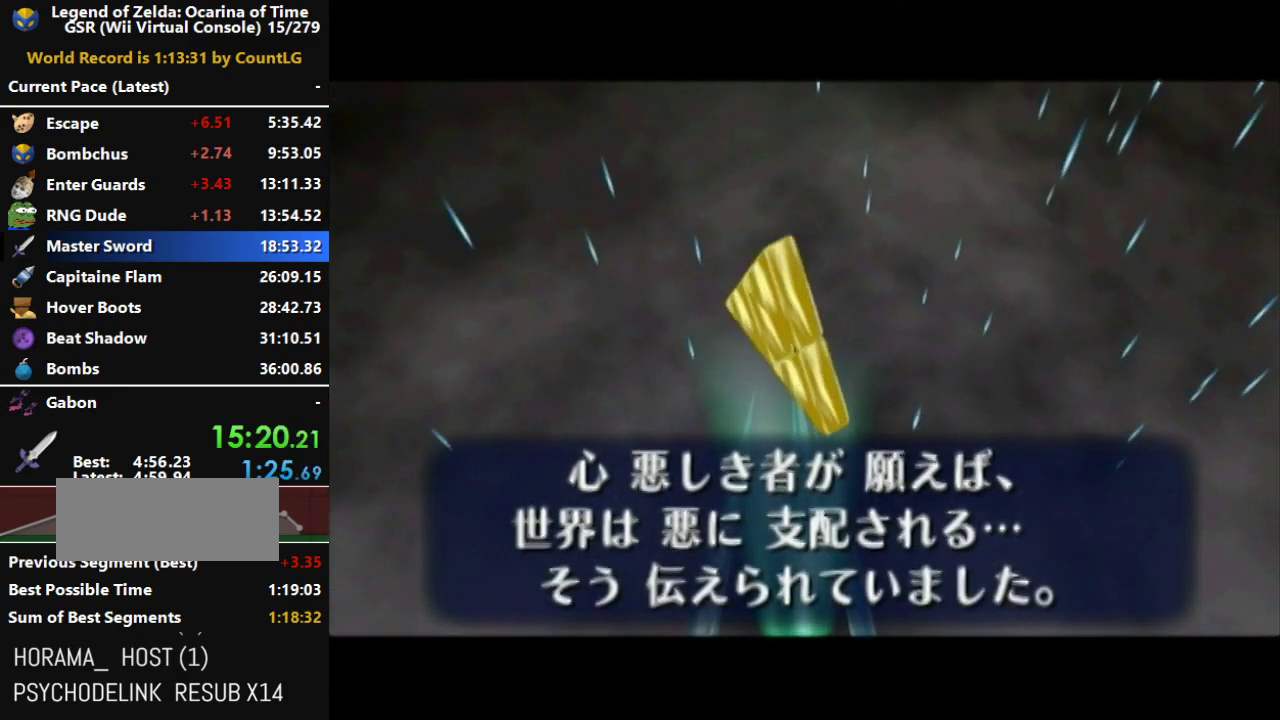
{"buttons": [], "left_stick": "center", "right_stick": "center", "events": []}
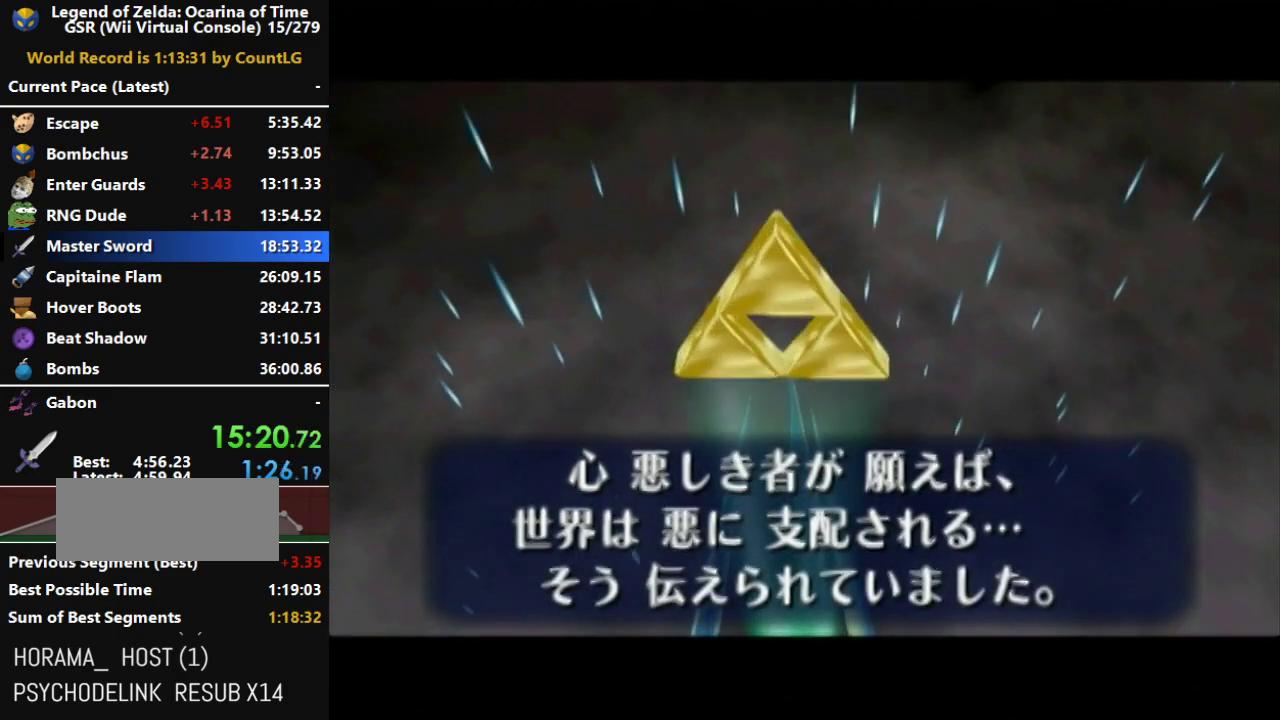
{"buttons": [], "left_stick": "center", "right_stick": "center", "events": []}
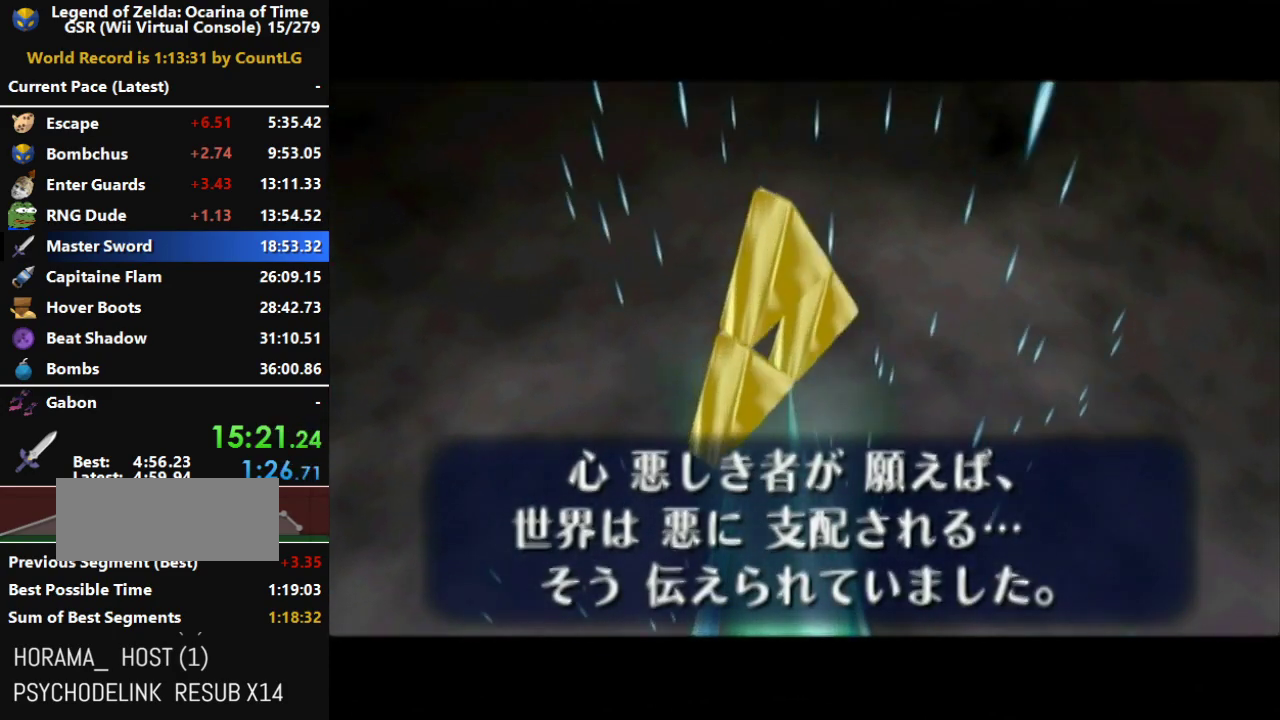
{"buttons": [], "left_stick": "center", "right_stick": "center", "events": []}
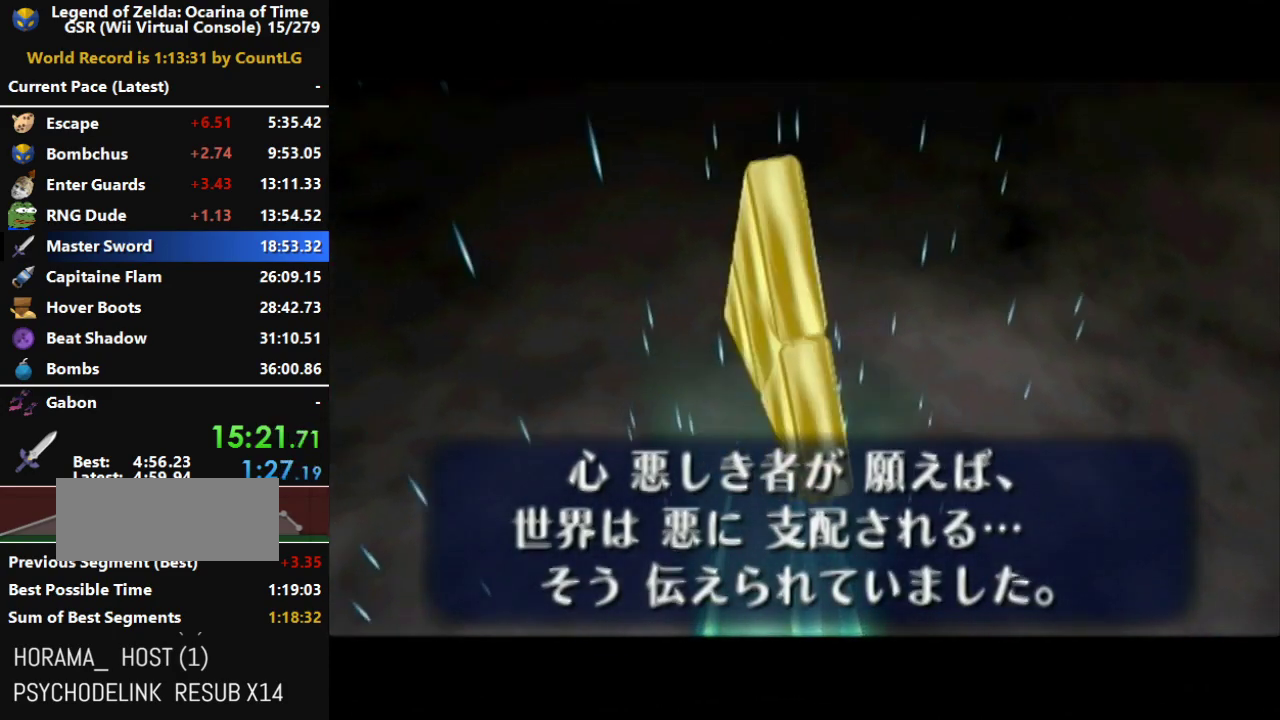
{"buttons": [], "left_stick": "center", "right_stick": "center", "events": []}
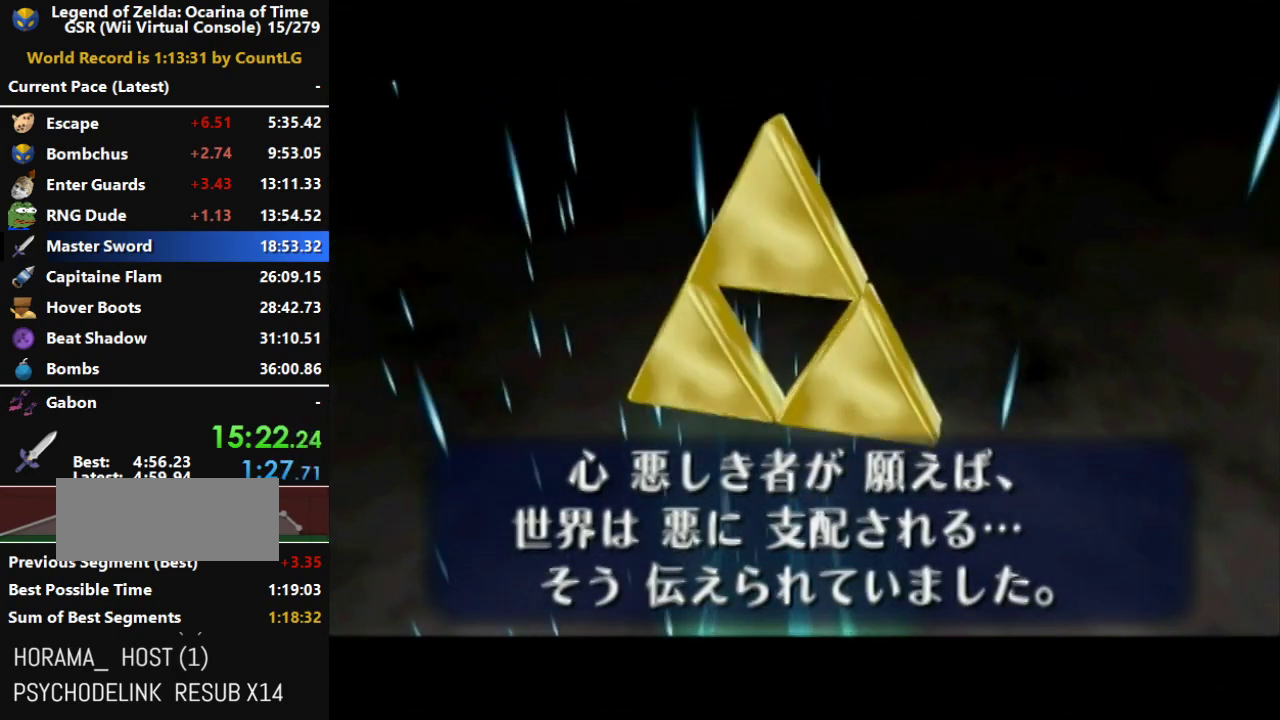
{"buttons": [], "left_stick": "center", "right_stick": "center", "events": []}
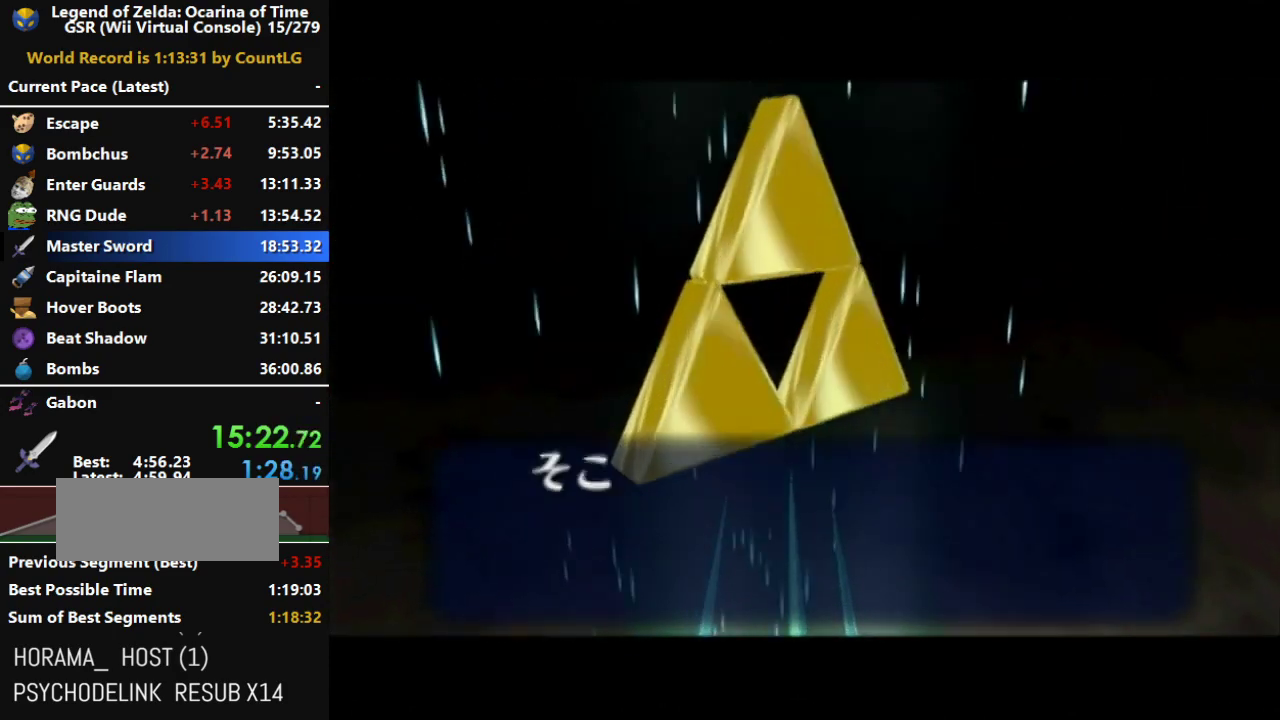
{"buttons": [], "left_stick": "center", "right_stick": "center", "events": []}
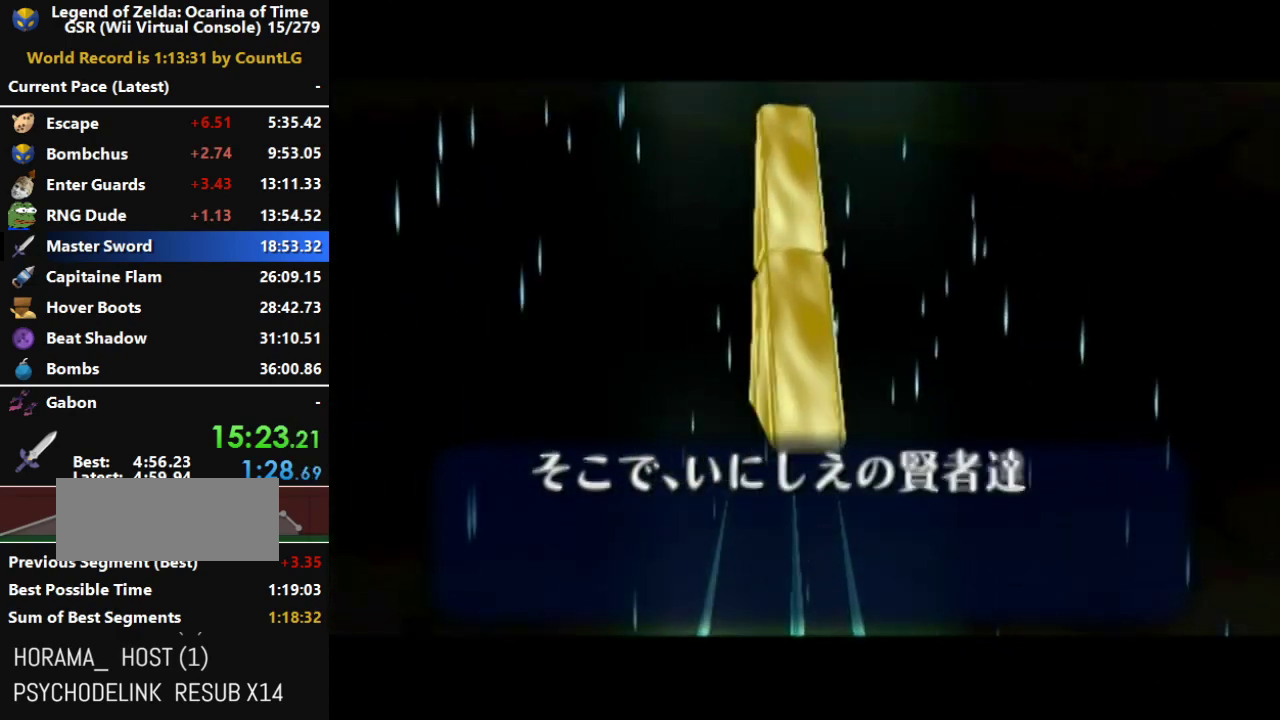
{"buttons": ["B"], "left_stick": "center", "right_stick": "center", "events": [[367, "B", "down"], [400, "A", "down"], [483, "A", "up"]]}
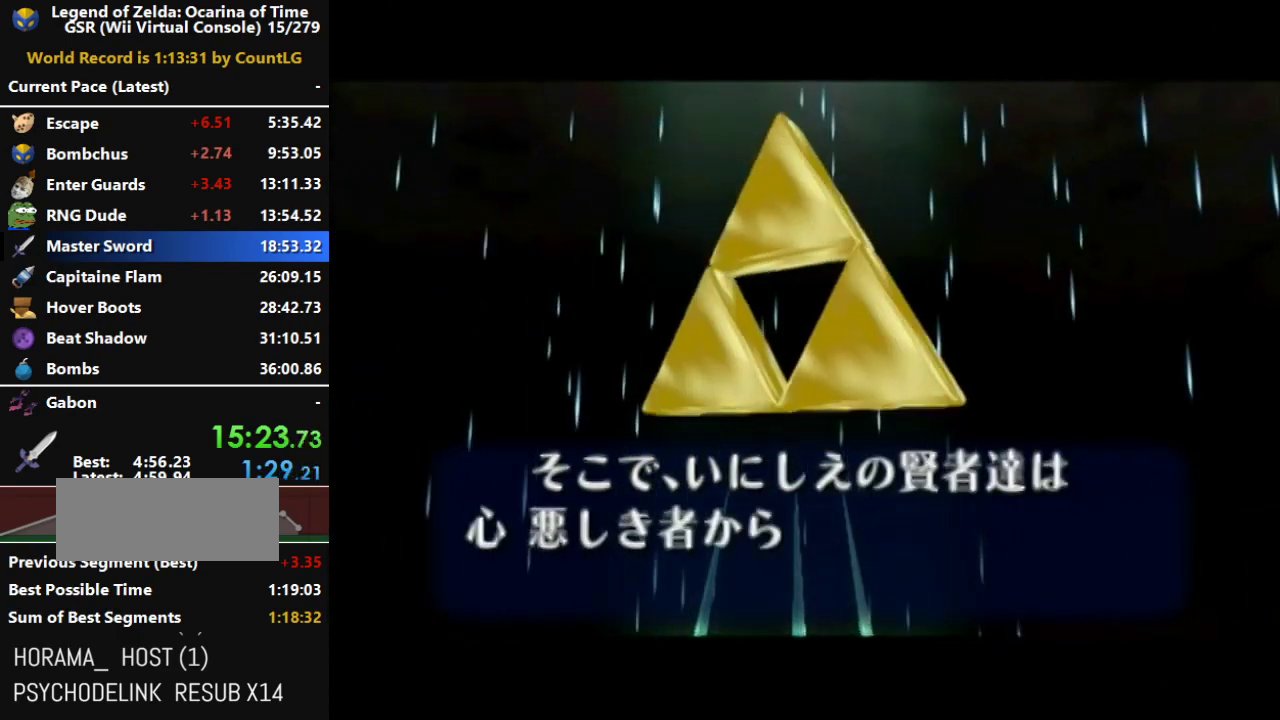
{"buttons": [], "left_stick": "center", "right_stick": "center", "events": [[17, "B", "up"]]}